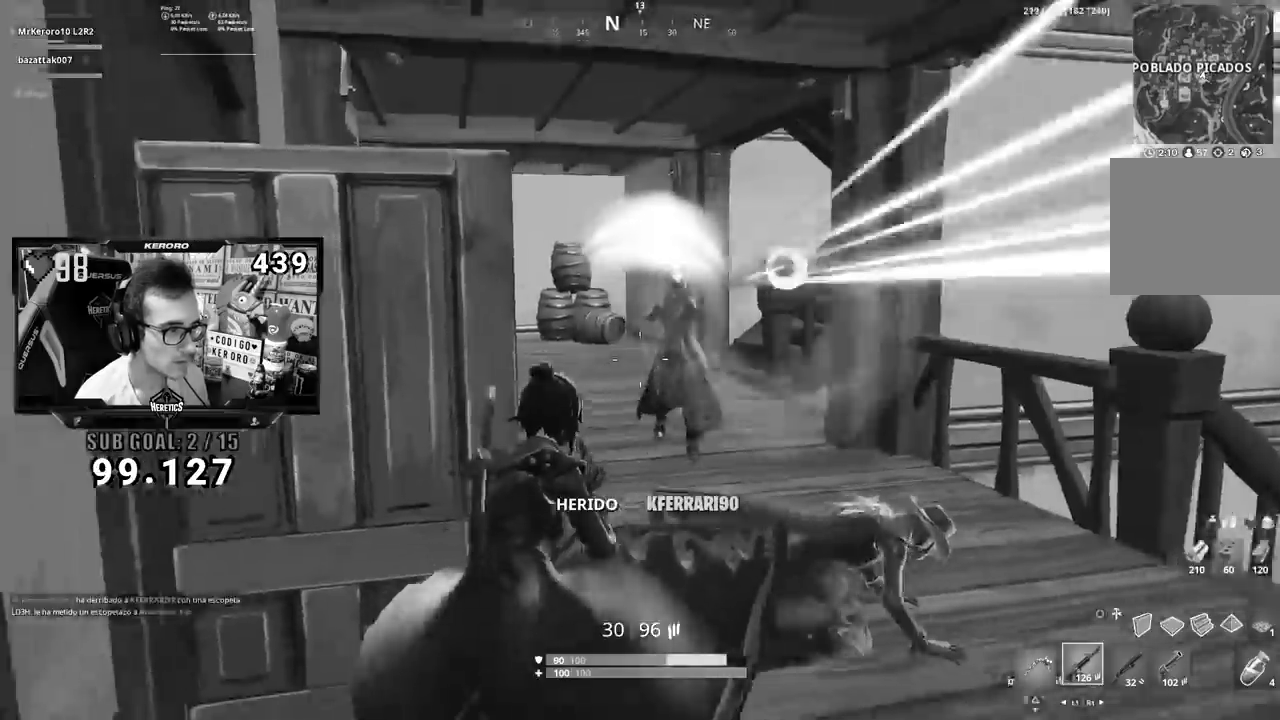
Gameplay with a controller (PlayStation layout); each line is a JSON object with the inputs held at the frame after it. "events" lists button and stick changes between this image and that frame as [ms after this image, input, new state], when the widget could be followed in between. Not read: L3.
{"buttons": ["L2", "R2", "R3", "DPAD_LEFT"], "left_stick": "right", "right_stick": "center", "events": [[33, "DPAD_LEFT", "up"], [33, "left_stick", "right"], [66, "L2", "down"], [267, "right_stick", "up-left"], [383, "DPAD_LEFT", "down"], [450, "right_stick", "center"]]}
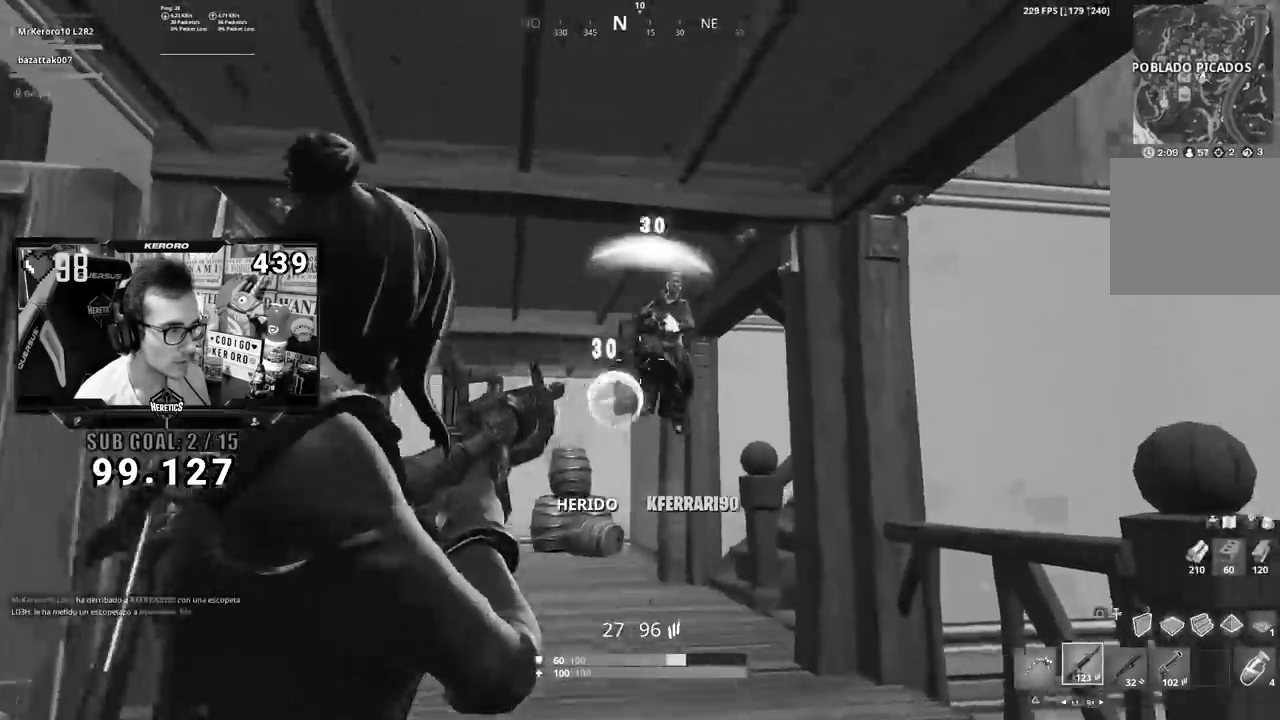
{"buttons": ["R2", "R3"], "left_stick": "down", "right_stick": "down", "events": [[100, "right_stick", "down"], [167, "right_stick", "center"], [184, "R1", "down"], [251, "R1", "up"], [417, "DPAD_LEFT", "up"], [484, "left_stick", "down"], [484, "right_stick", "down"], [501, "L2", "up"]]}
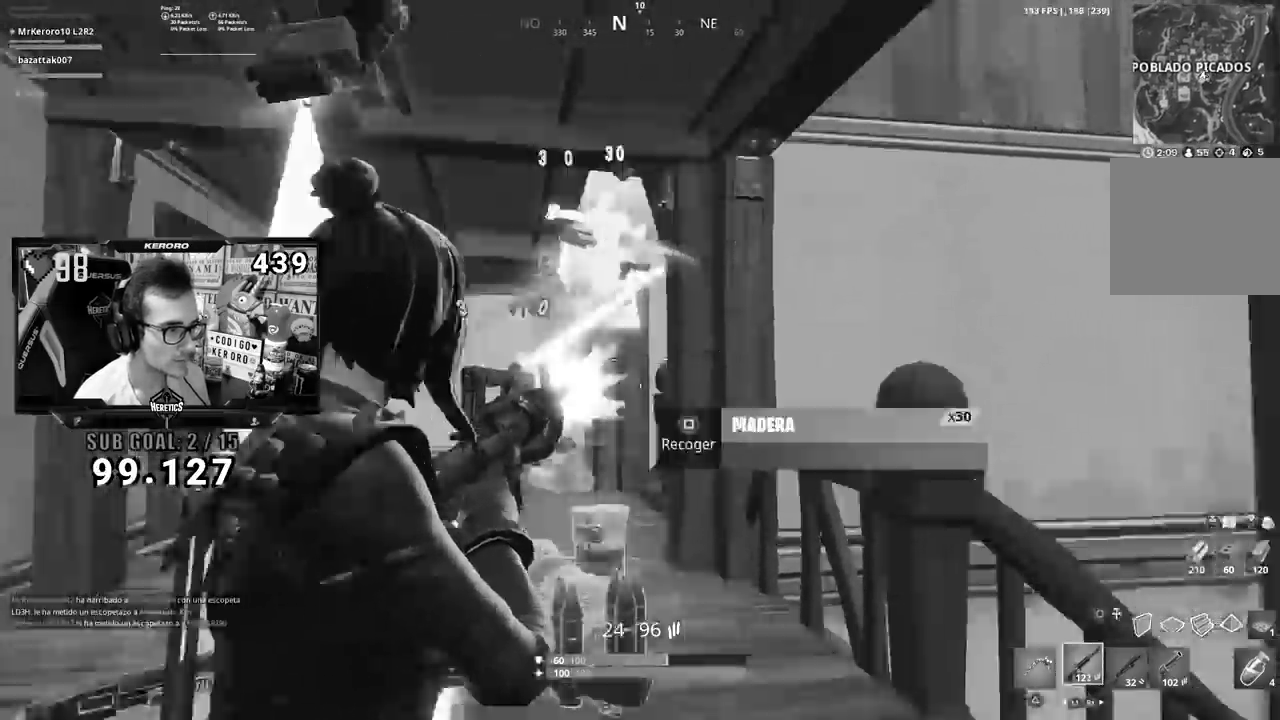
{"buttons": ["L2", "R2", "R3", "DPAD_LEFT"], "left_stick": "up-right", "right_stick": "down-right", "events": [[50, "L2", "down"], [50, "left_stick", "left"], [66, "R1", "down"], [66, "right_stick", "down-left"], [183, "DPAD_LEFT", "down"], [183, "R1", "up"], [200, "right_stick", "center"], [300, "CROSS", "down"], [350, "CROSS", "up"], [350, "left_stick", "up"], [450, "right_stick", "down-right"], [500, "left_stick", "up-right"]]}
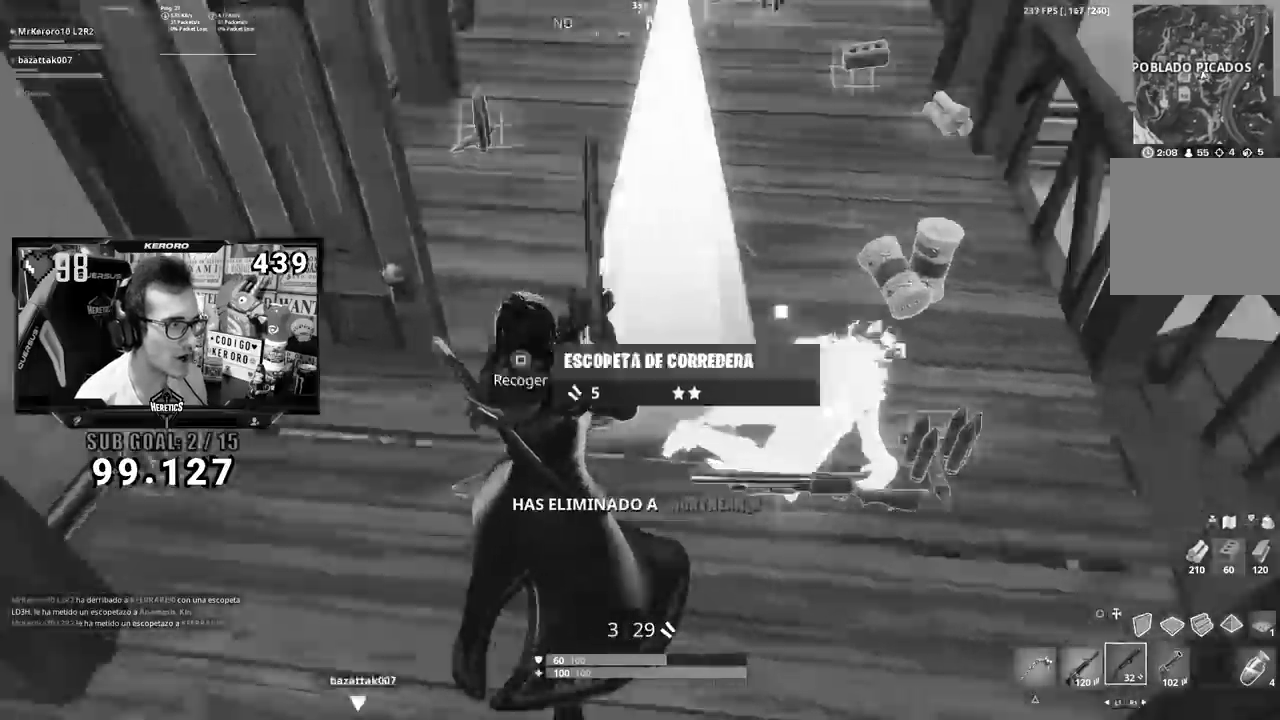
{"buttons": ["R3"], "left_stick": "up-right", "right_stick": "center"}